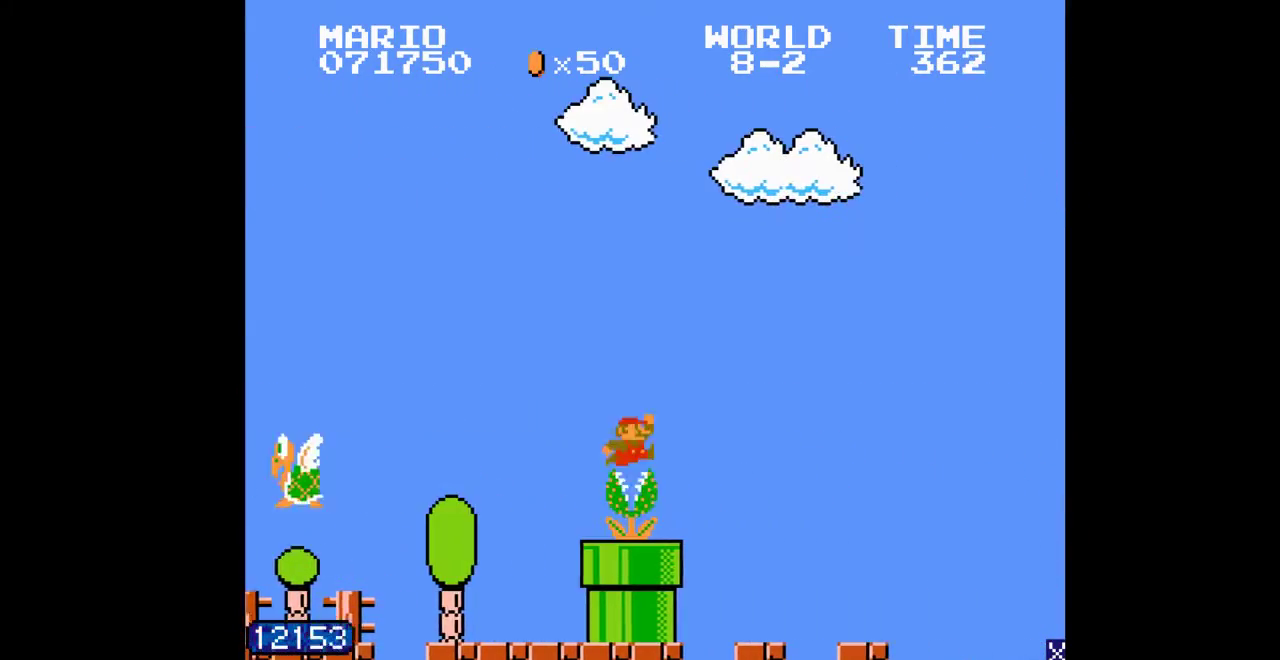
Gameplay with a controller (Nintendo layout); each line is a JSON object with the inputs held at the frame after it. "events" lists button and stick changes between this image and that frame as [ms after this image, input, new state], when the widget could be followed in between. Not read: L3 R3 SELECT START left_stick.
{"buttons": ["B", "DPAD_RIGHT"], "events": [[100, "A", "up"]]}
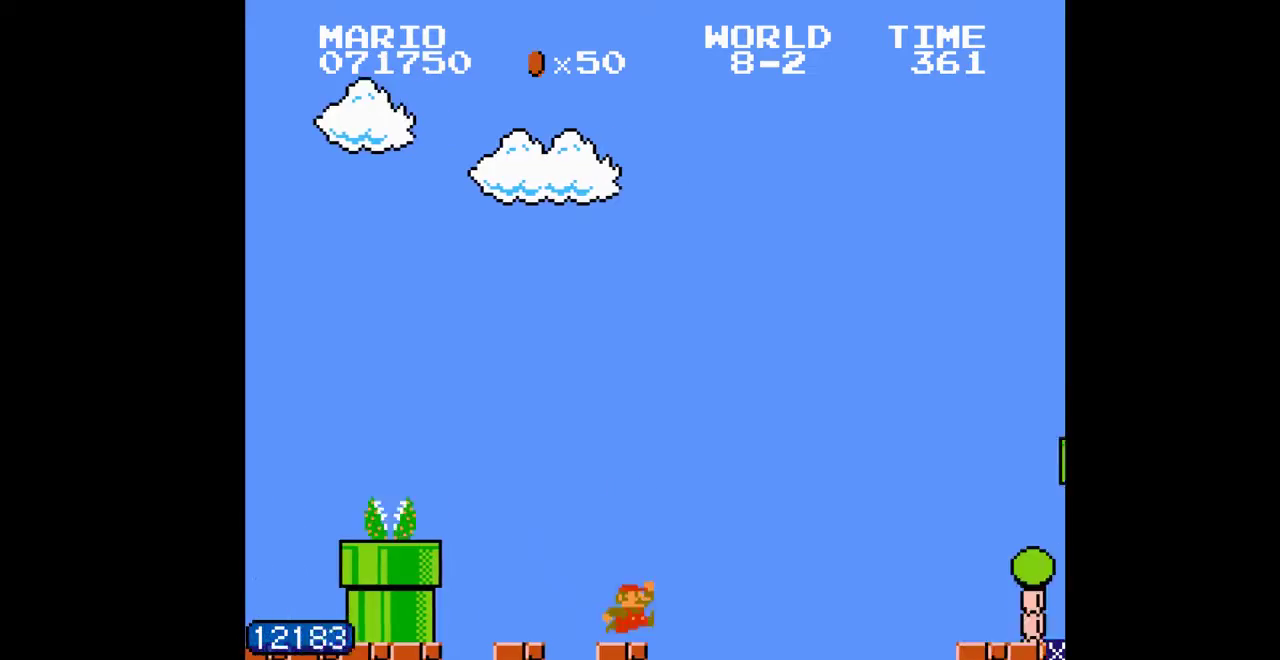
{"buttons": [], "events": [[67, "A", "down"], [267, "A", "up"], [367, "B", "up"], [400, "DPAD_RIGHT", "up"]]}
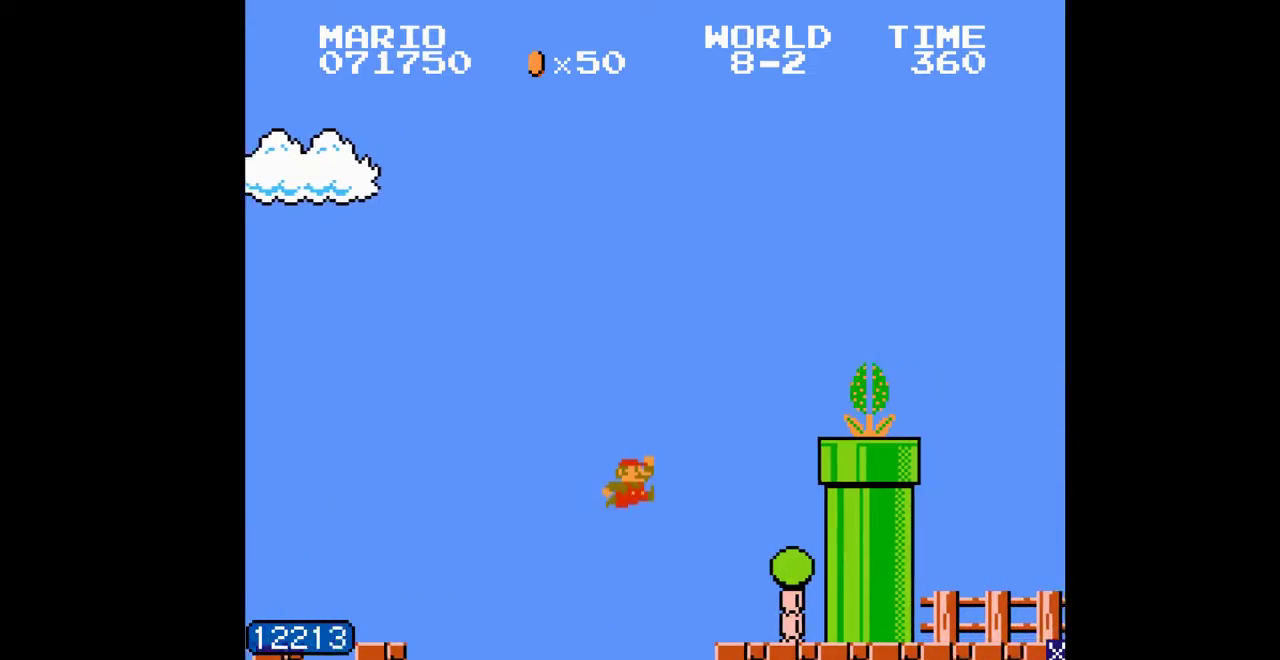
{"buttons": ["A", "B"]}
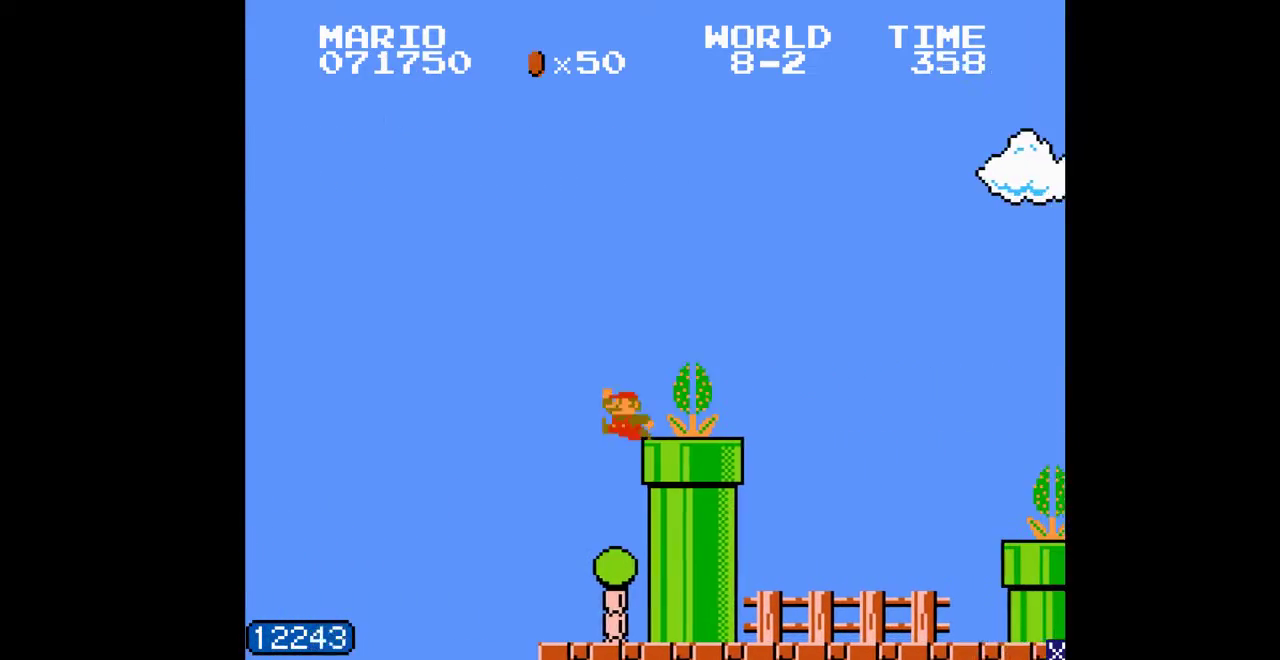
{"buttons": ["A", "B", "DPAD_RIGHT"], "events": [[133, "DPAD_RIGHT", "down"]]}
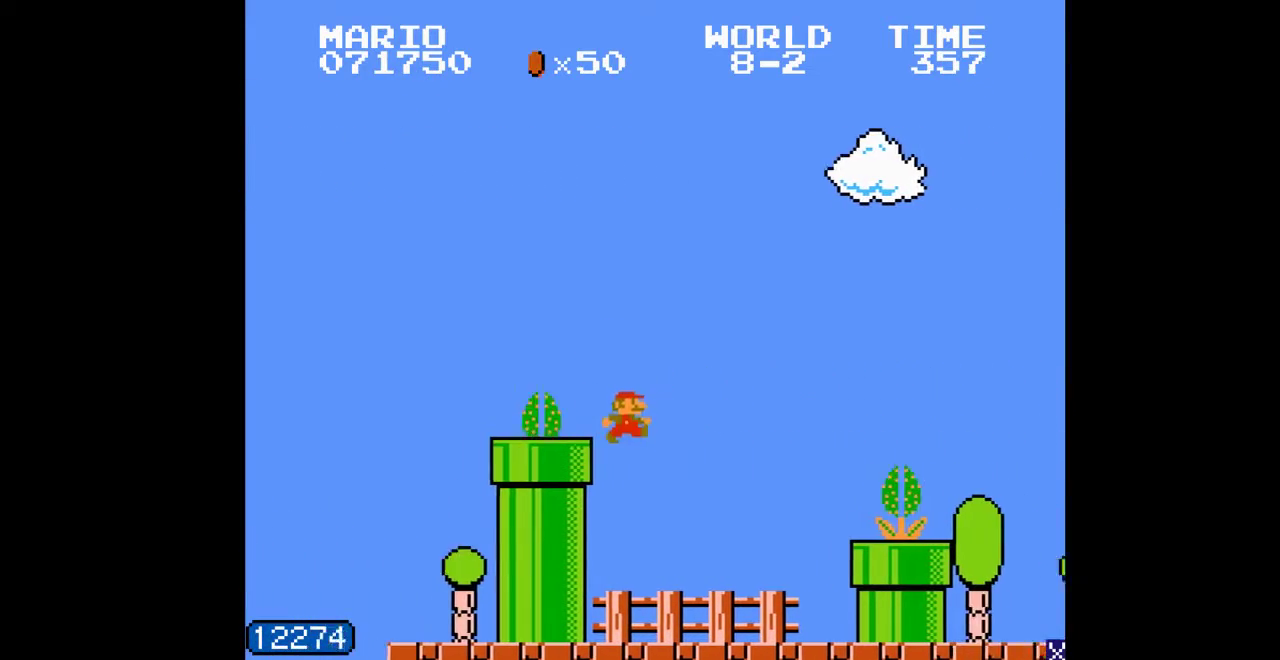
{"buttons": ["B", "DPAD_RIGHT"], "events": [[33, "A", "up"], [300, "A", "down"], [467, "A", "up"]]}
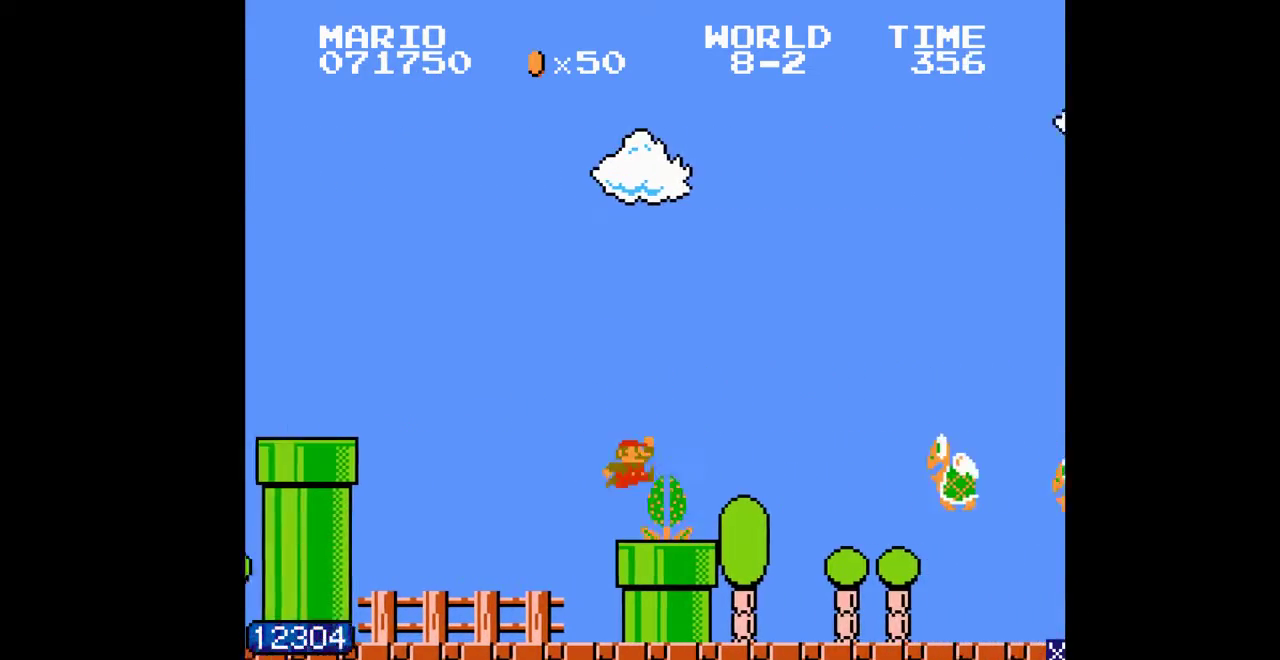
{"buttons": ["A", "B", "DPAD_RIGHT"], "events": [[467, "A", "down"]]}
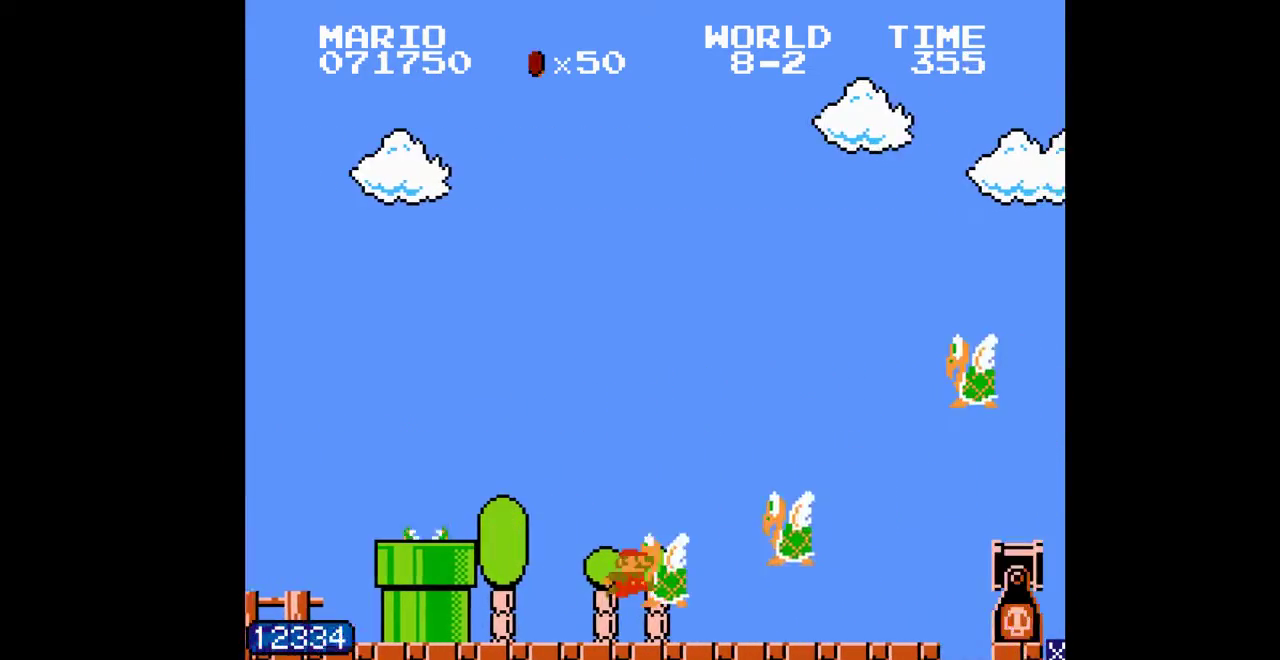
{"buttons": ["B", "DPAD_RIGHT"], "events": [[400, "A", "up"]]}
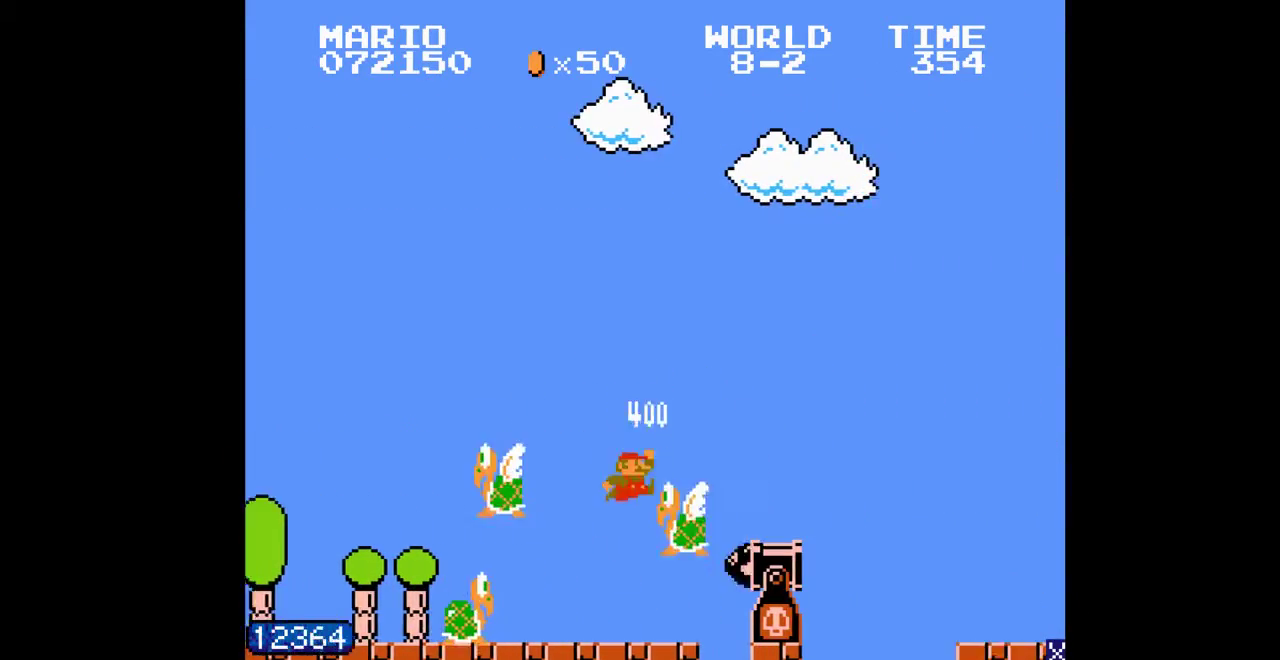
{"buttons": ["A", "B", "DPAD_RIGHT"], "events": [[367, "A", "down"]]}
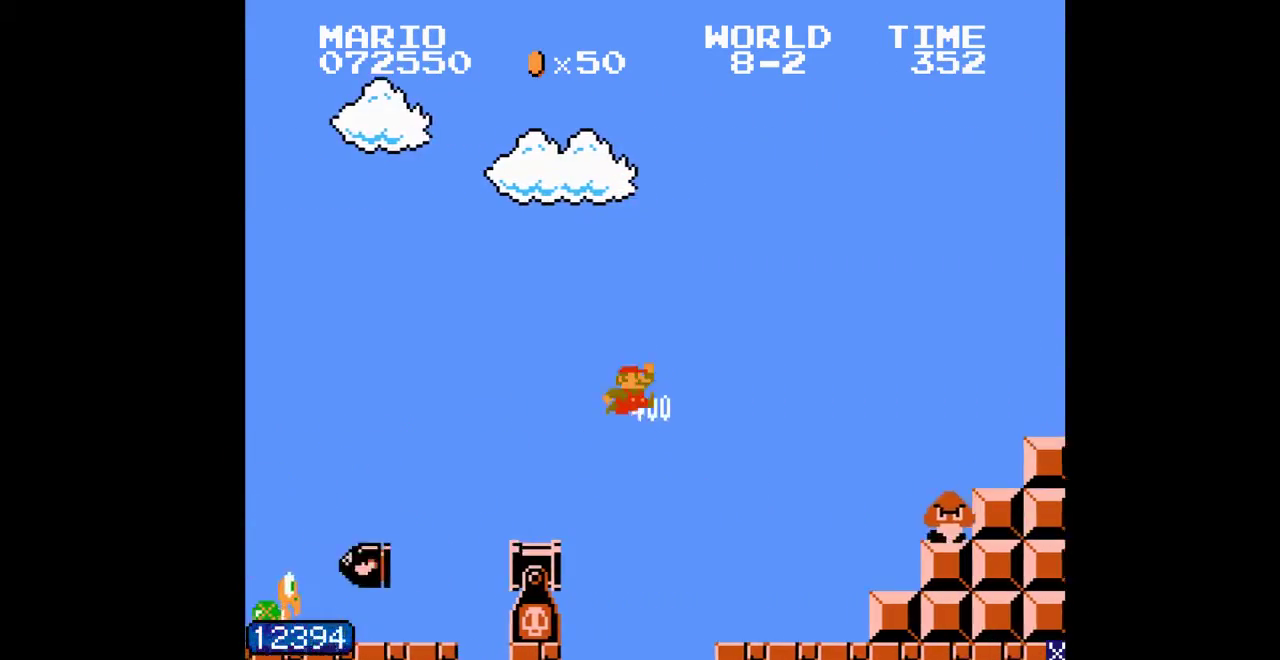
{"buttons": ["B", "DPAD_RIGHT"], "events": [[433, "A", "up"]]}
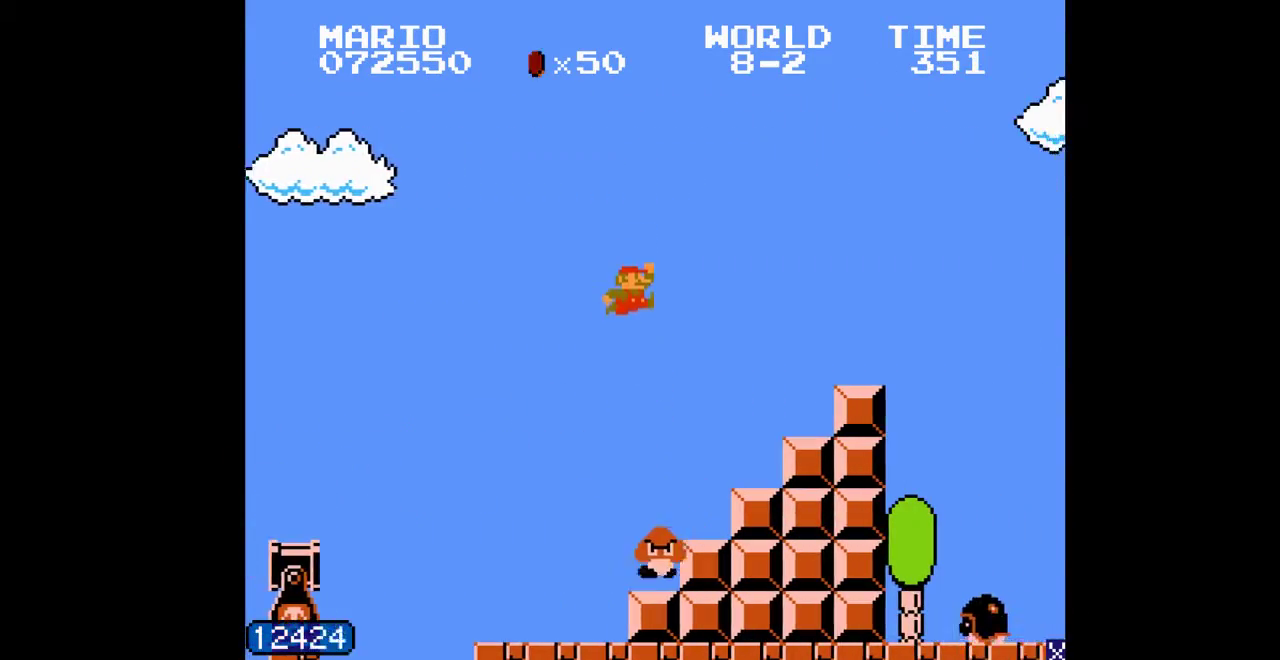
{"buttons": ["A", "B", "DPAD_RIGHT"], "events": [[267, "A", "down"]]}
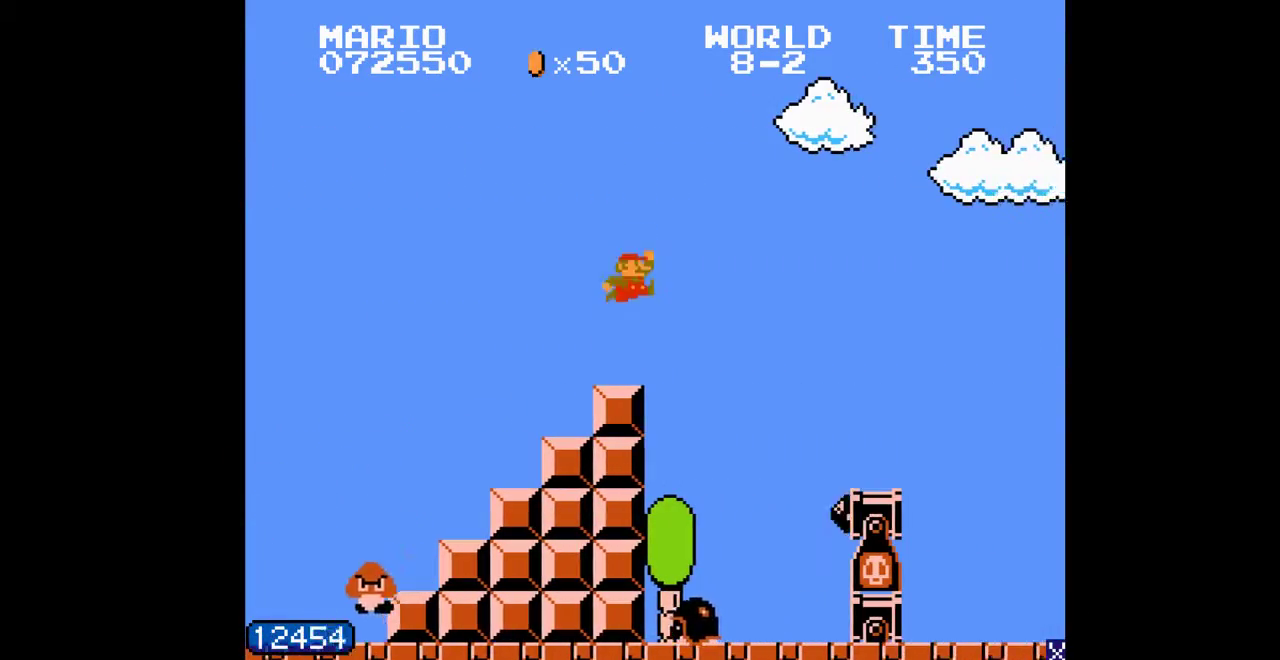
{"buttons": ["B", "DPAD_RIGHT"], "events": [[233, "A", "up"]]}
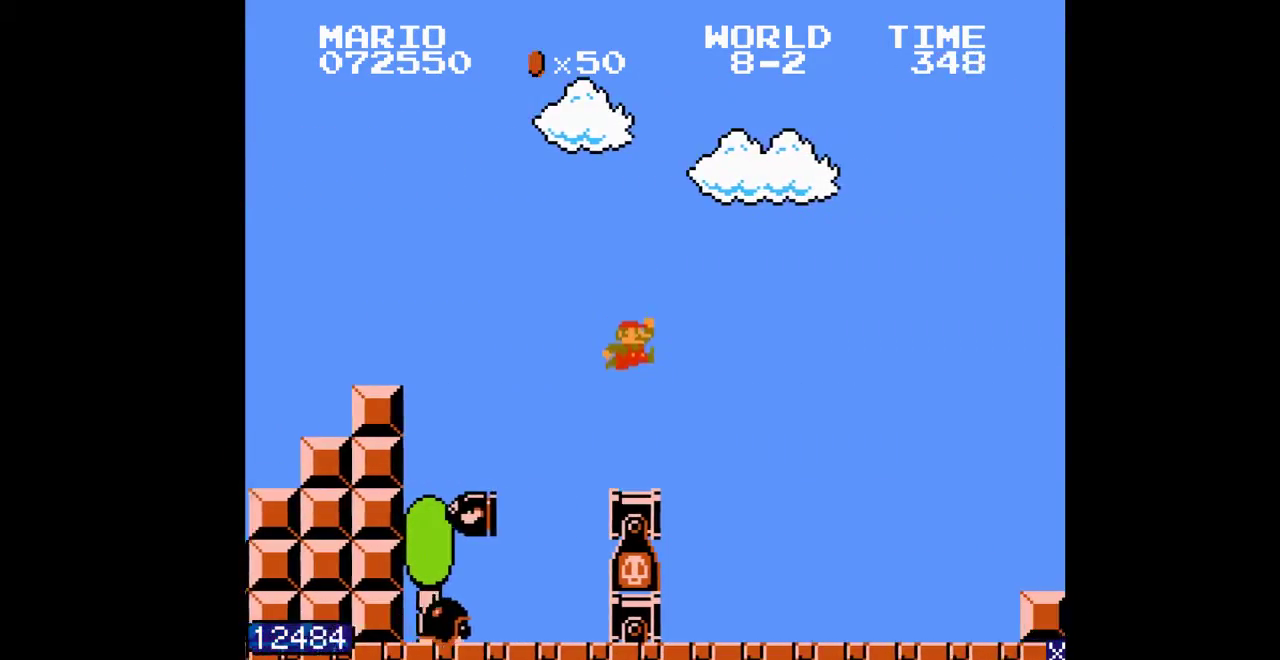
{"buttons": ["A", "B"], "events": [[367, "DPAD_RIGHT", "up"], [400, "DPAD_LEFT", "down"], [433, "A", "down"], [467, "DPAD_LEFT", "up"]]}